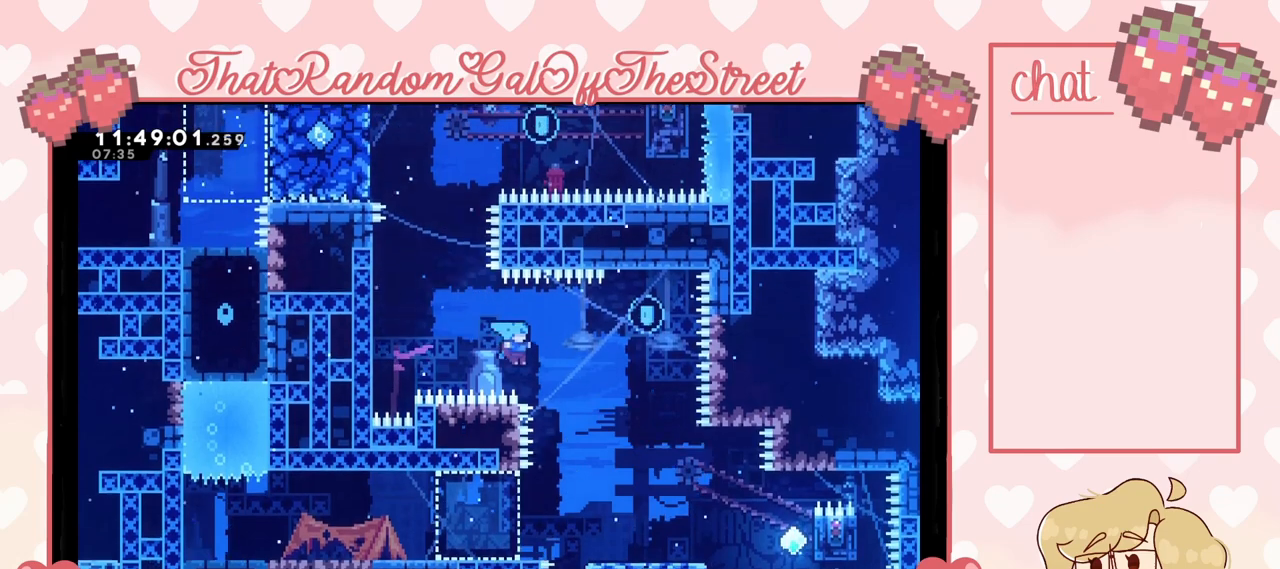
Gameplay with a controller (Xbox layout); each line is a JSON object with the inputs held at the frame after it. "events" lists button and stick changes between this image and that frame as [ms after this image, input, new state], when the widget could be followed in between.
{"buttons": [], "left_stick": "right", "right_stick": "center", "events": [[167, "A", "up"]]}
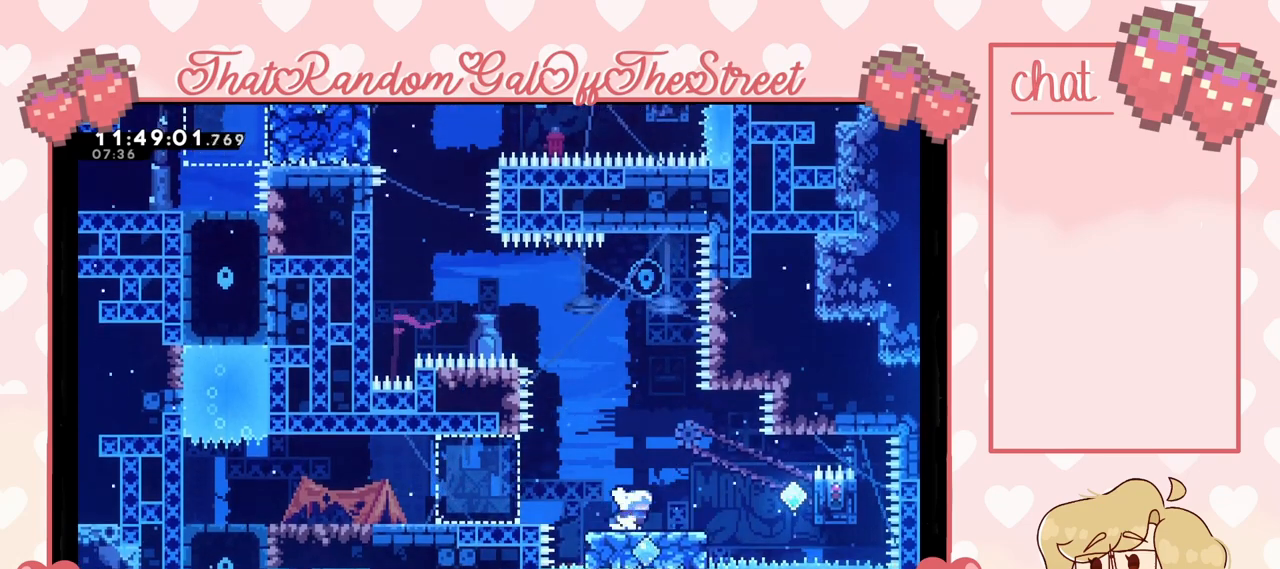
{"buttons": [], "left_stick": "right", "right_stick": "center", "events": [[300, "A", "down"], [400, "A", "up"]]}
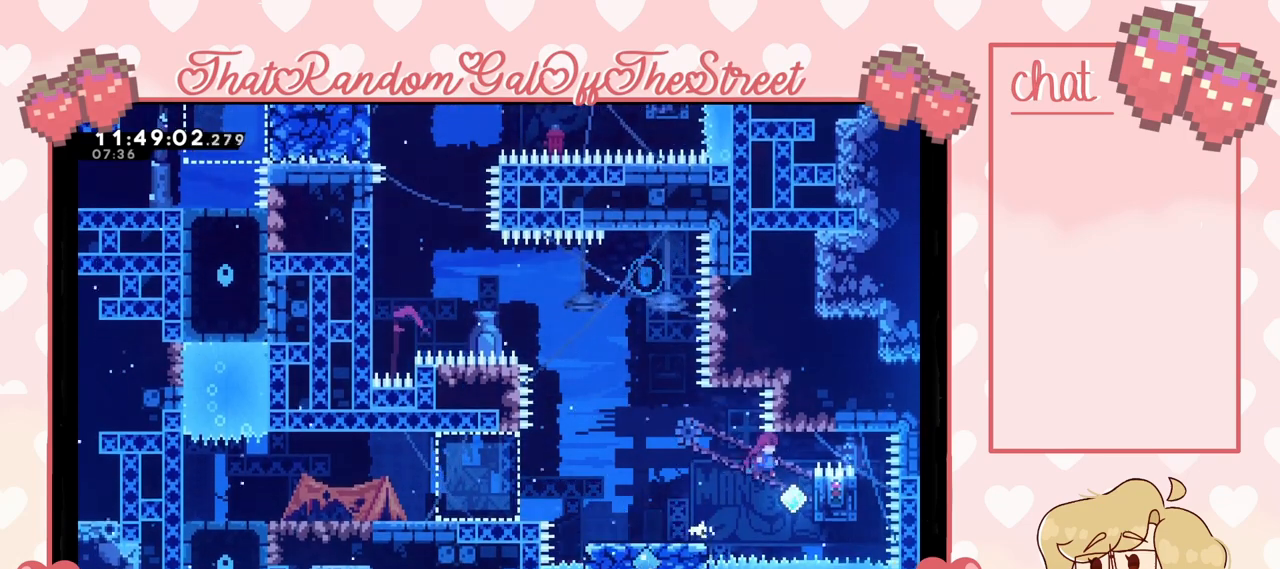
{"buttons": ["L2"], "left_stick": "center", "right_stick": "center", "events": [[100, "L2", "down"], [267, "left_stick", "up-right"], [400, "left_stick", "up"], [500, "left_stick", "center"]]}
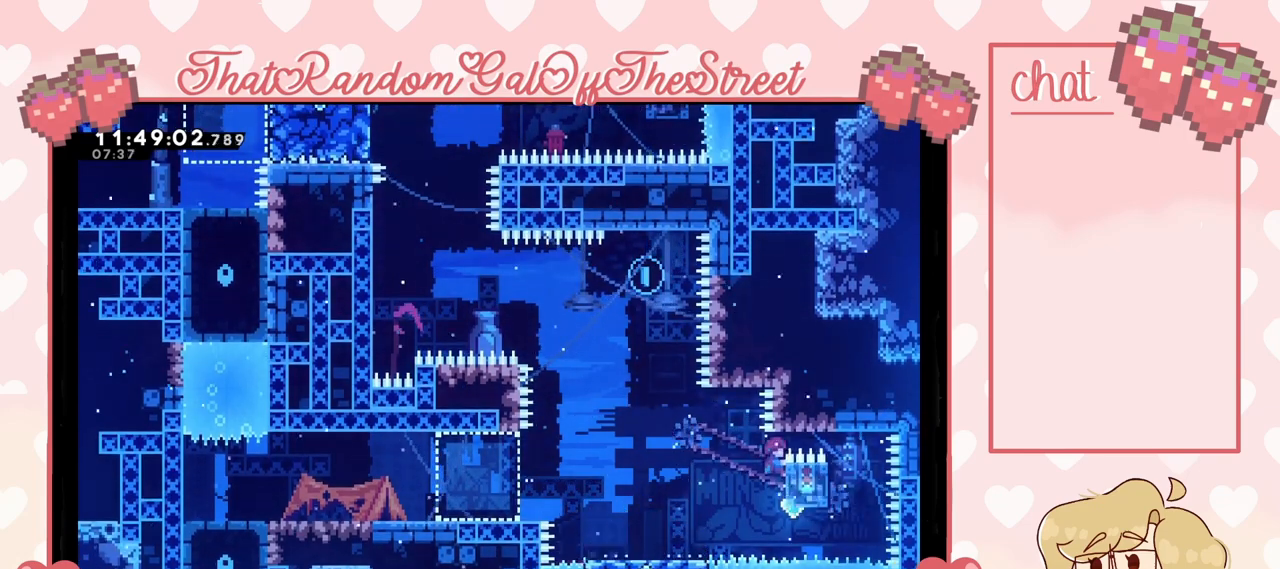
{"buttons": ["A", "L2"], "left_stick": "up-left", "right_stick": "center", "events": [[67, "left_stick", "up"], [167, "left_stick", "center"], [267, "left_stick", "up-left"], [333, "A", "down"]]}
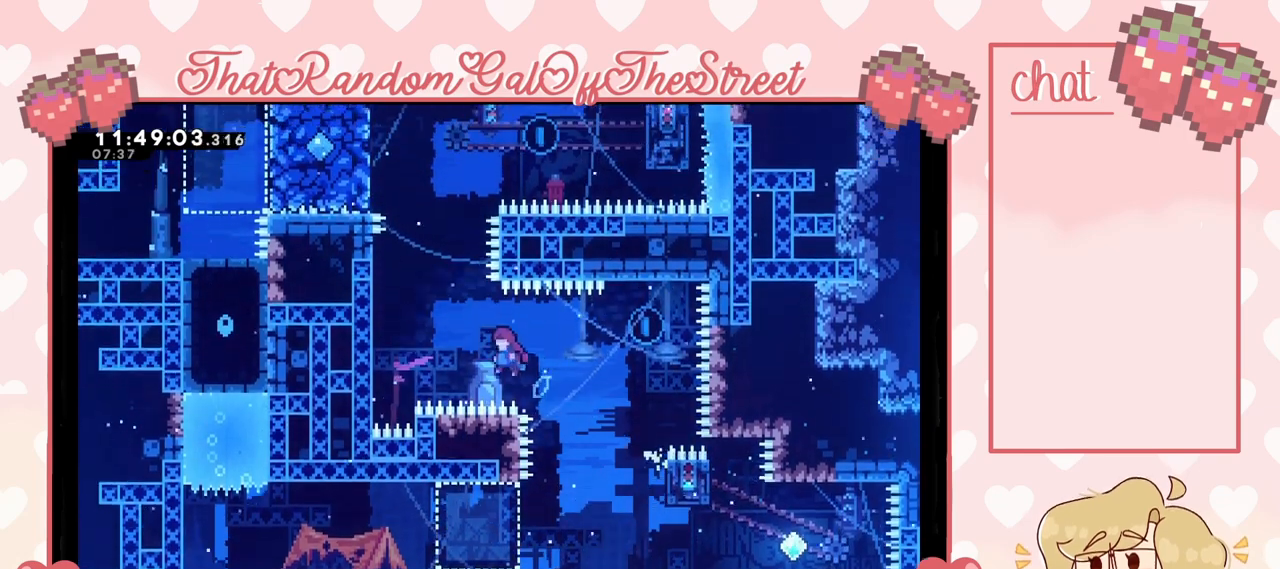
{"buttons": ["L2"], "left_stick": "up", "right_stick": "center", "events": [[33, "L2", "up"], [333, "L2", "down"], [400, "left_stick", "up"], [433, "A", "up"]]}
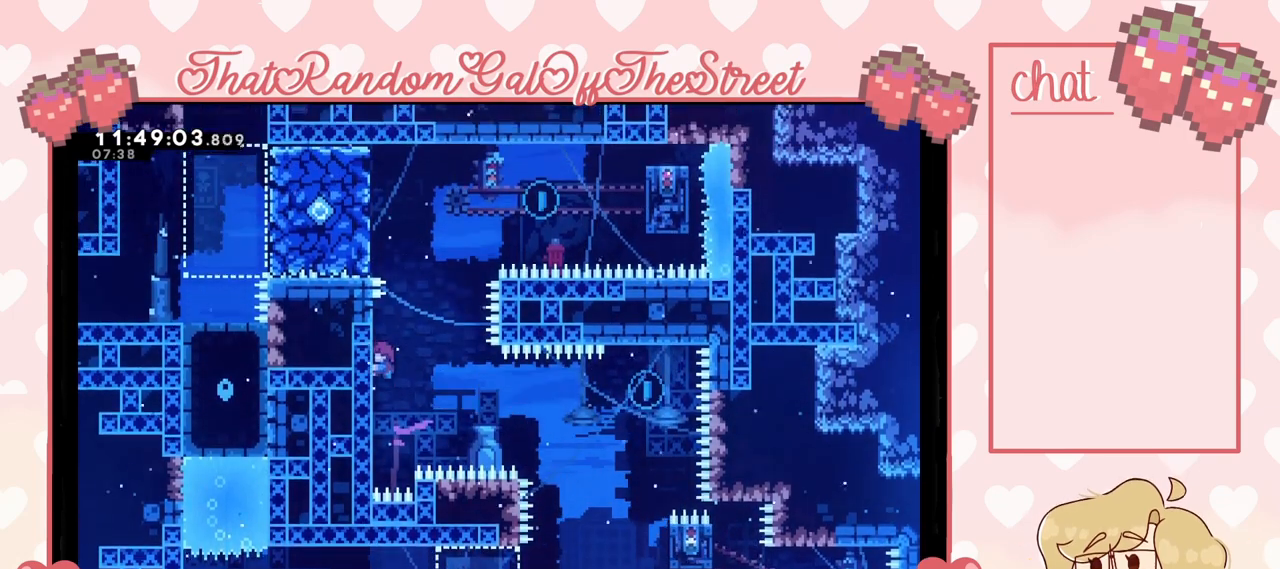
{"buttons": ["L2"], "left_stick": "center", "right_stick": "center", "events": [[167, "left_stick", "center"], [300, "left_stick", "up"], [400, "left_stick", "center"]]}
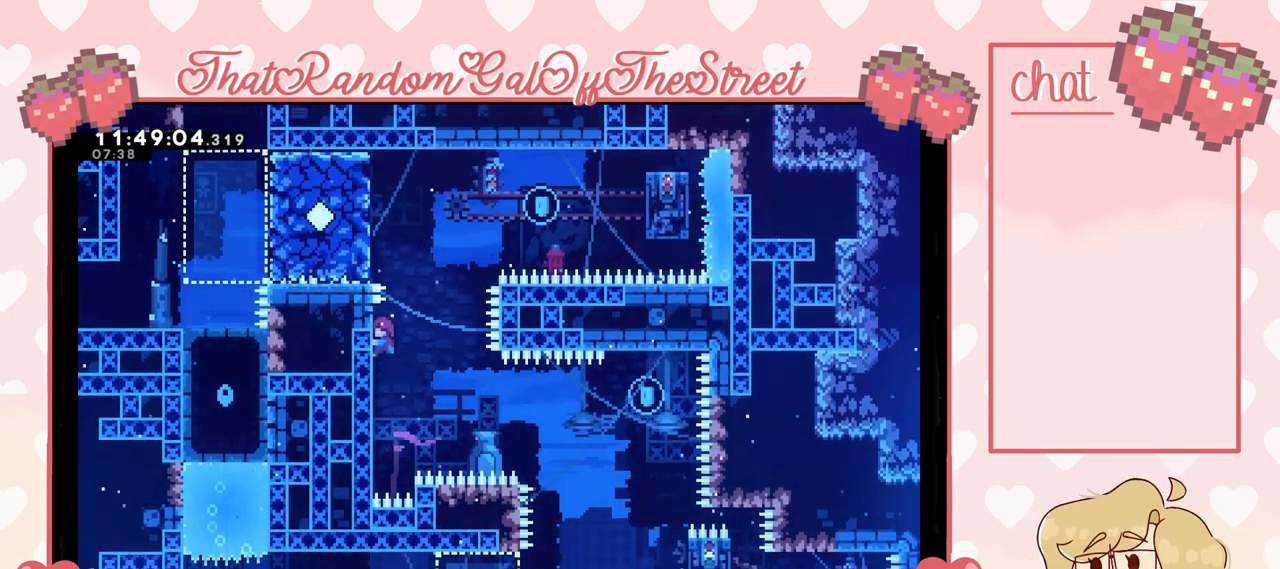
{"buttons": ["X"], "left_stick": "up-right", "right_stick": "center", "events": [[100, "left_stick", "up-right"], [133, "A", "down"], [300, "L2", "up"], [400, "A", "up"], [433, "X", "down"]]}
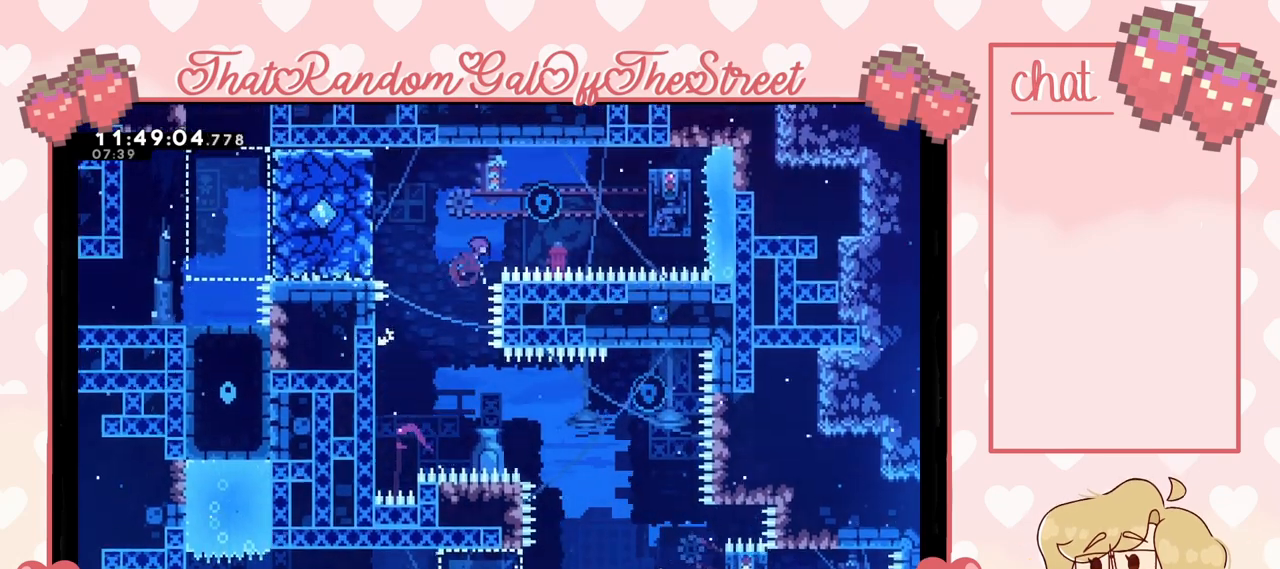
{"buttons": ["X", "L2"], "left_stick": "up-right", "right_stick": "center", "events": [[500, "L2", "down"]]}
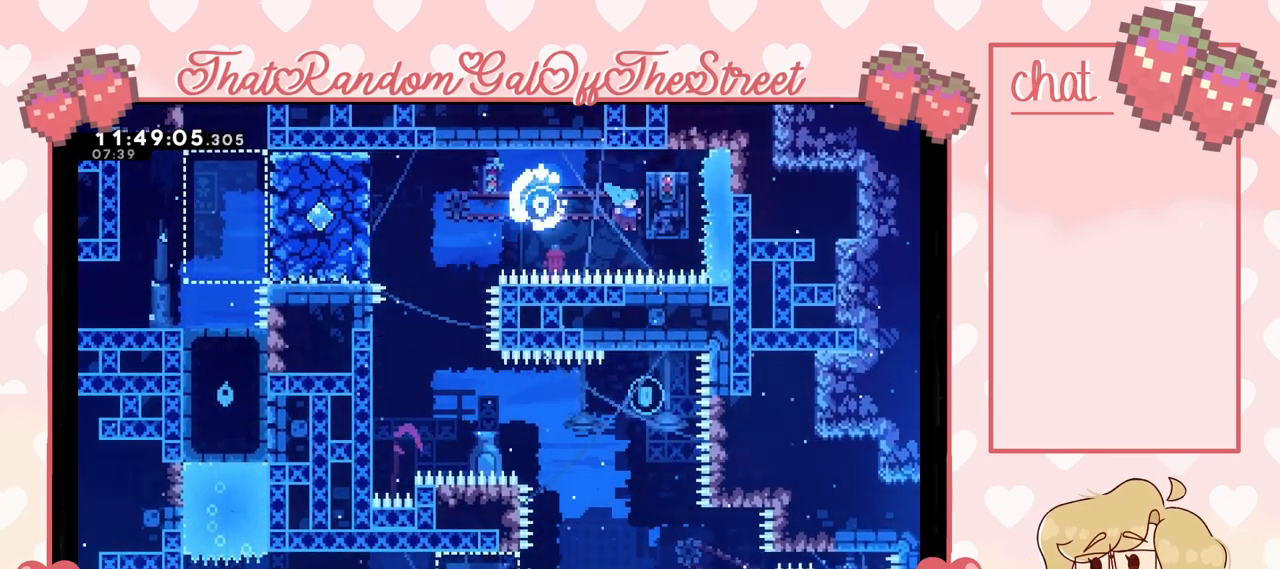
{"buttons": ["L2"], "left_stick": "center", "right_stick": "center", "events": [[100, "X", "up"], [400, "left_stick", "center"]]}
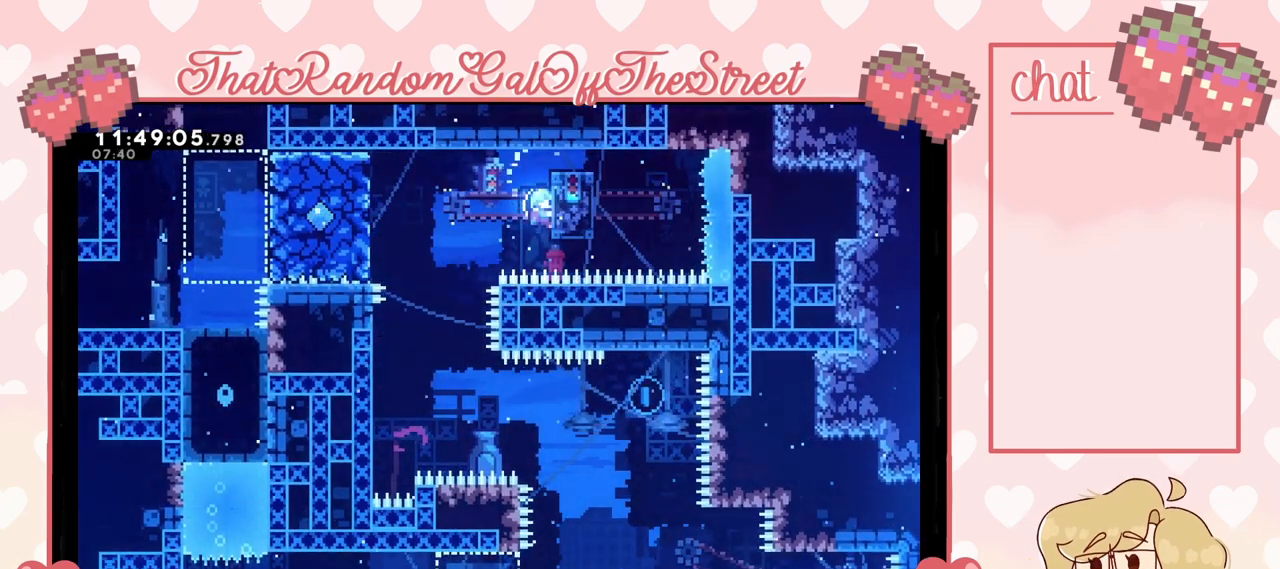
{"buttons": [], "left_stick": "center", "right_stick": "center", "events": [[500, "L2", "up"]]}
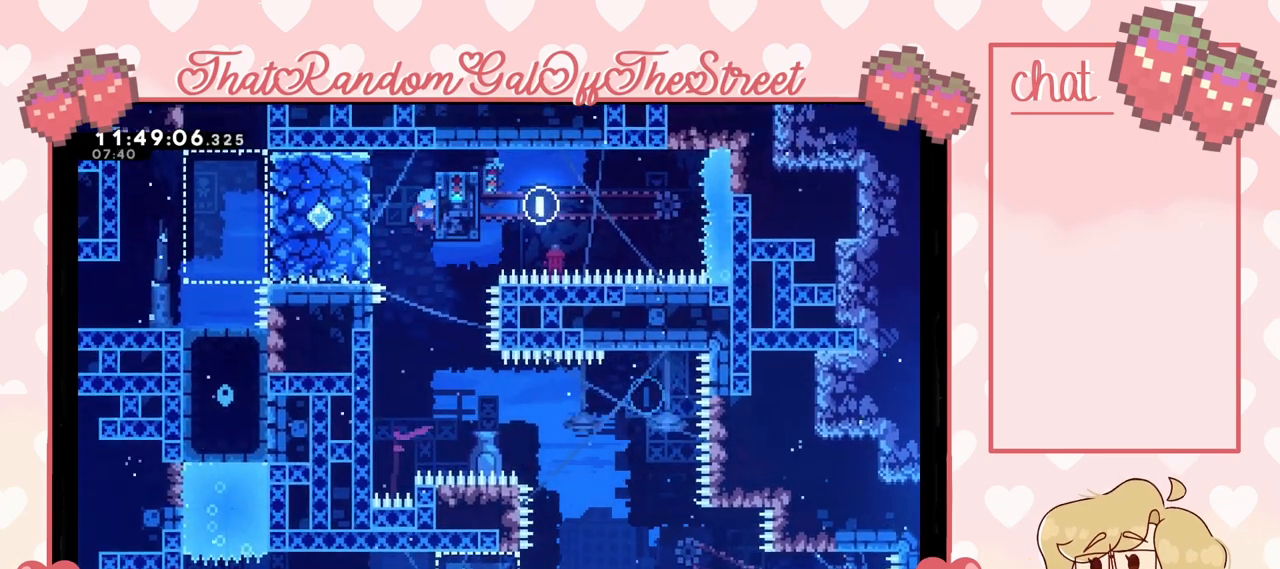
{"buttons": ["L2"], "left_stick": "left", "right_stick": "center", "events": [[267, "left_stick", "left"], [500, "L2", "down"]]}
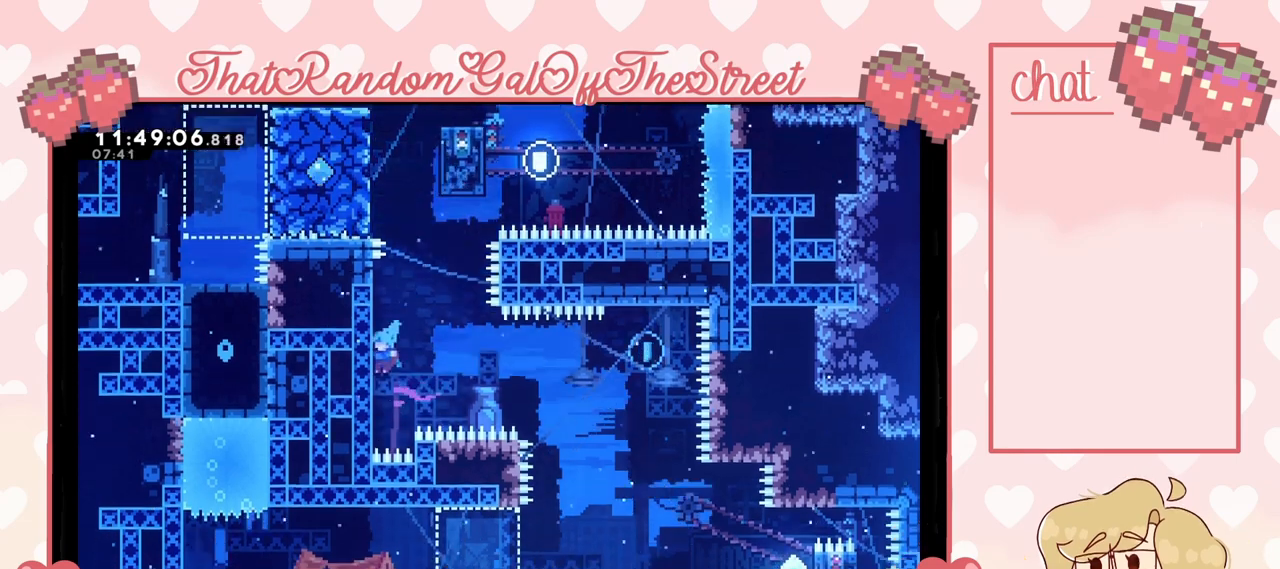
{"buttons": ["L2"], "left_stick": "center", "right_stick": "center", "events": [[200, "left_stick", "down"], [400, "left_stick", "center"]]}
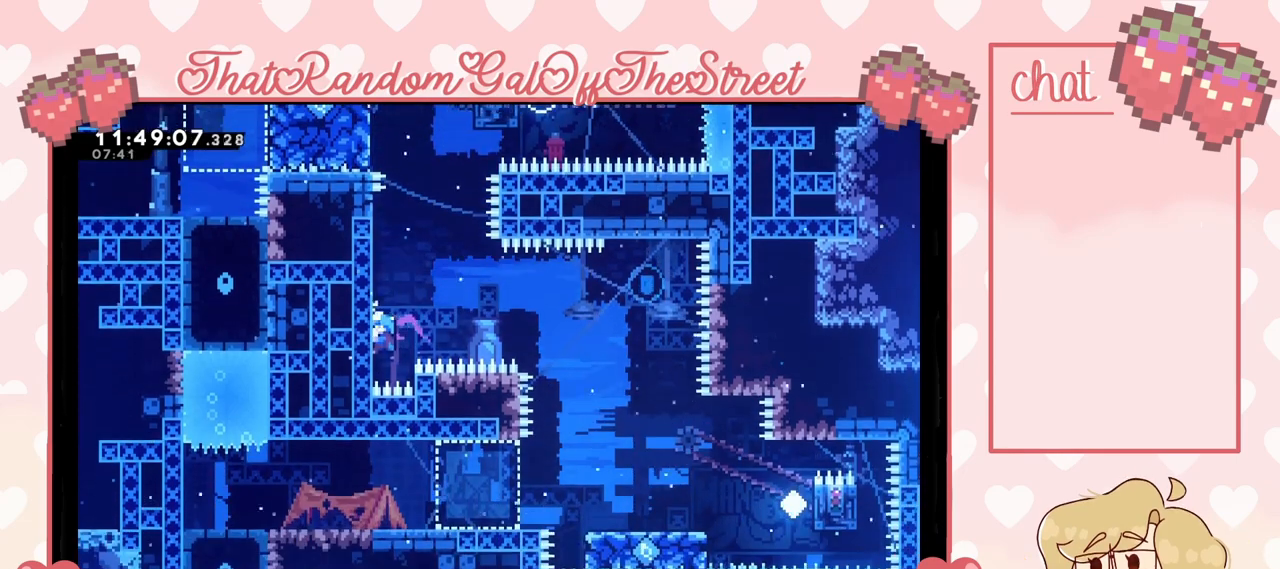
{"buttons": ["A"], "left_stick": "right", "right_stick": "center", "events": [[33, "left_stick", "down"], [167, "left_stick", "center"], [367, "left_stick", "right"], [400, "A", "down"], [500, "L2", "up"]]}
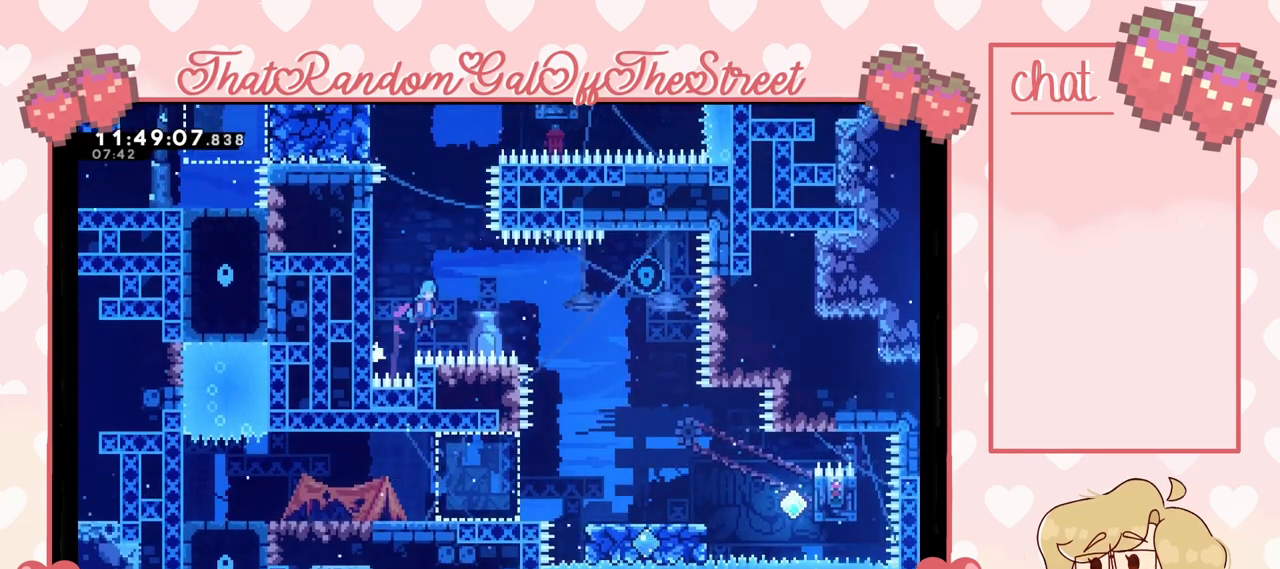
{"buttons": ["A"], "left_stick": "right", "right_stick": "center", "events": []}
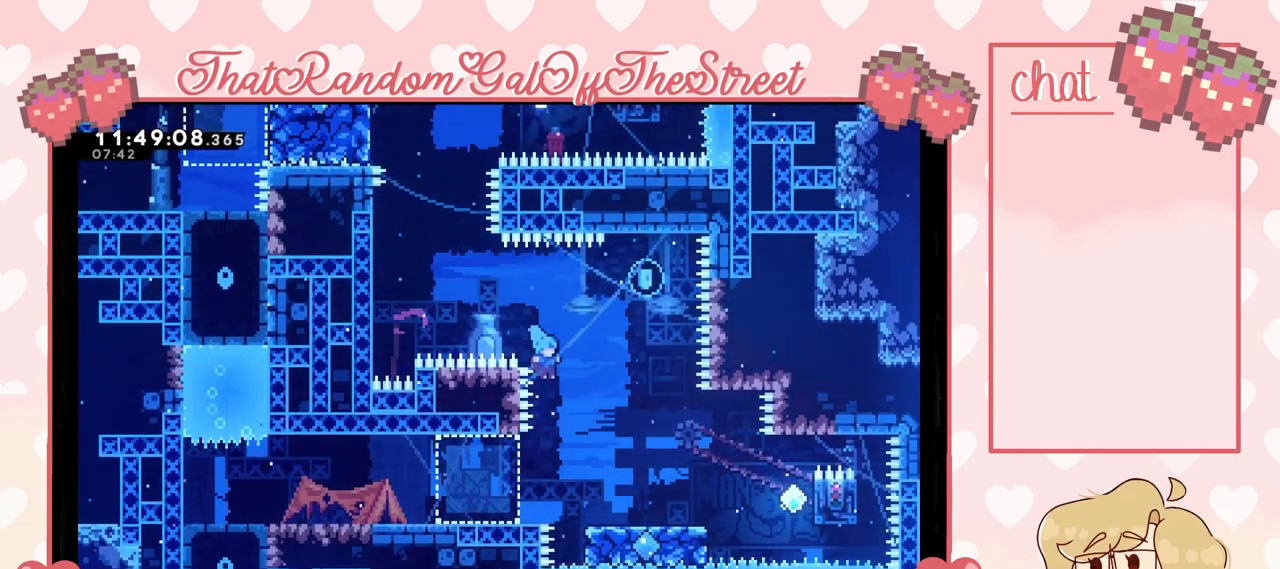
{"buttons": [], "left_stick": "right", "right_stick": "center", "events": [[167, "A", "up"]]}
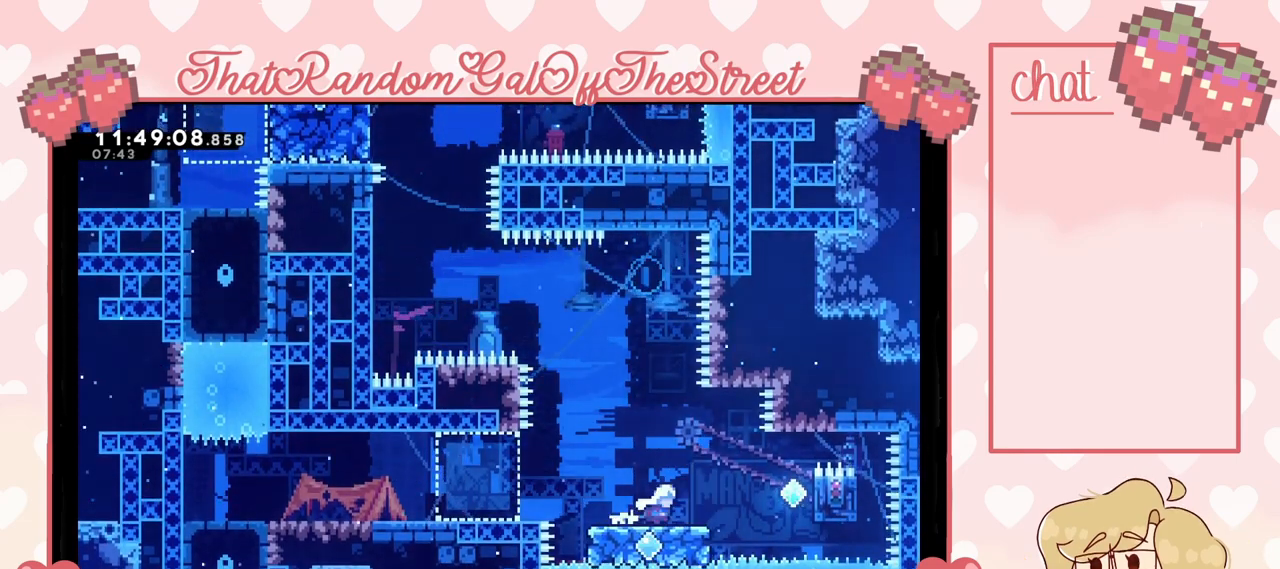
{"buttons": ["L2"], "left_stick": "right", "right_stick": "center", "events": [[233, "A", "down"], [333, "A", "up"], [500, "L2", "down"]]}
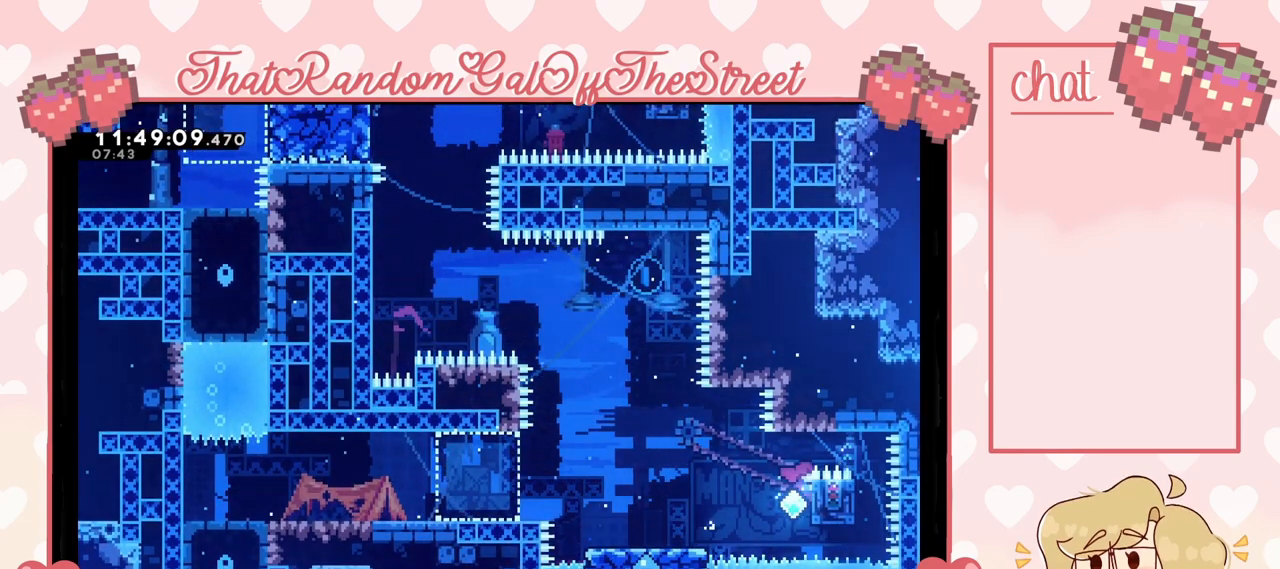
{"buttons": ["L2"], "left_stick": "center", "right_stick": "center", "events": [[267, "left_stick", "center"]]}
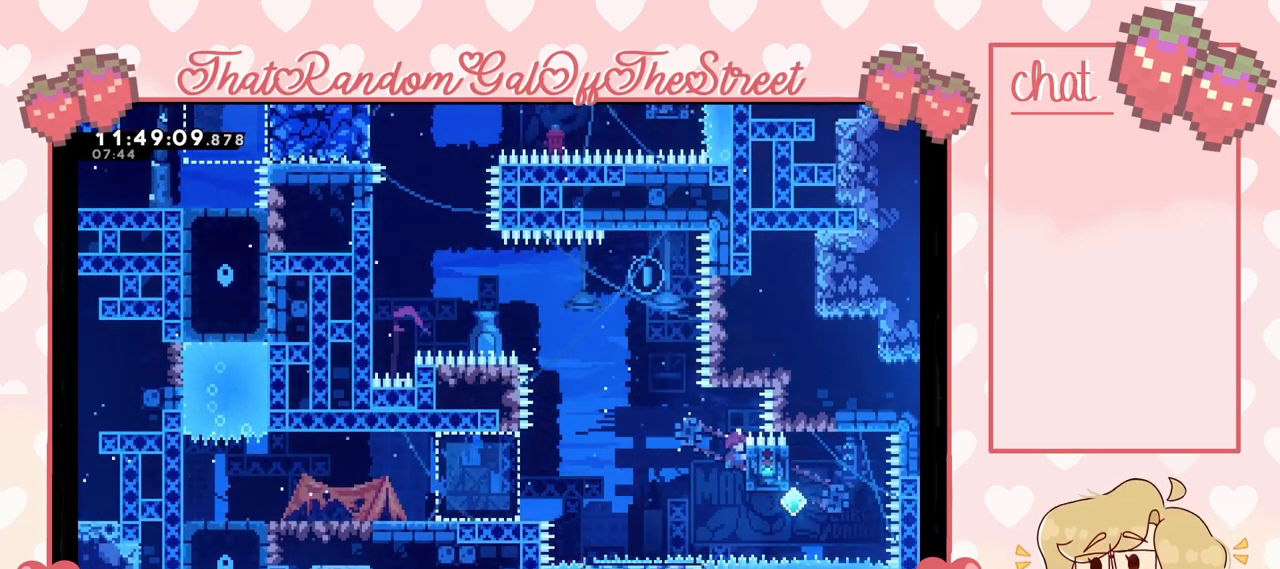
{"buttons": ["X", "L2"], "left_stick": "up", "right_stick": "center", "events": [[367, "left_stick", "up"], [467, "X", "down"]]}
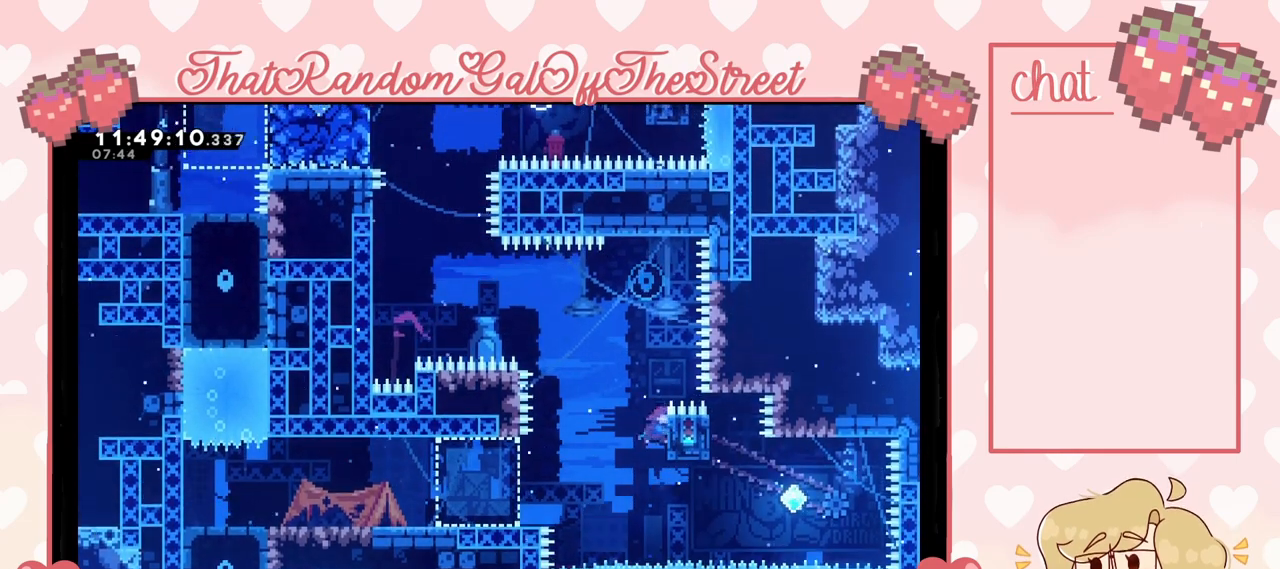
{"buttons": [], "left_stick": "center", "right_stick": "center", "events": [[133, "L2", "up"], [367, "left_stick", "center"], [400, "X", "up"]]}
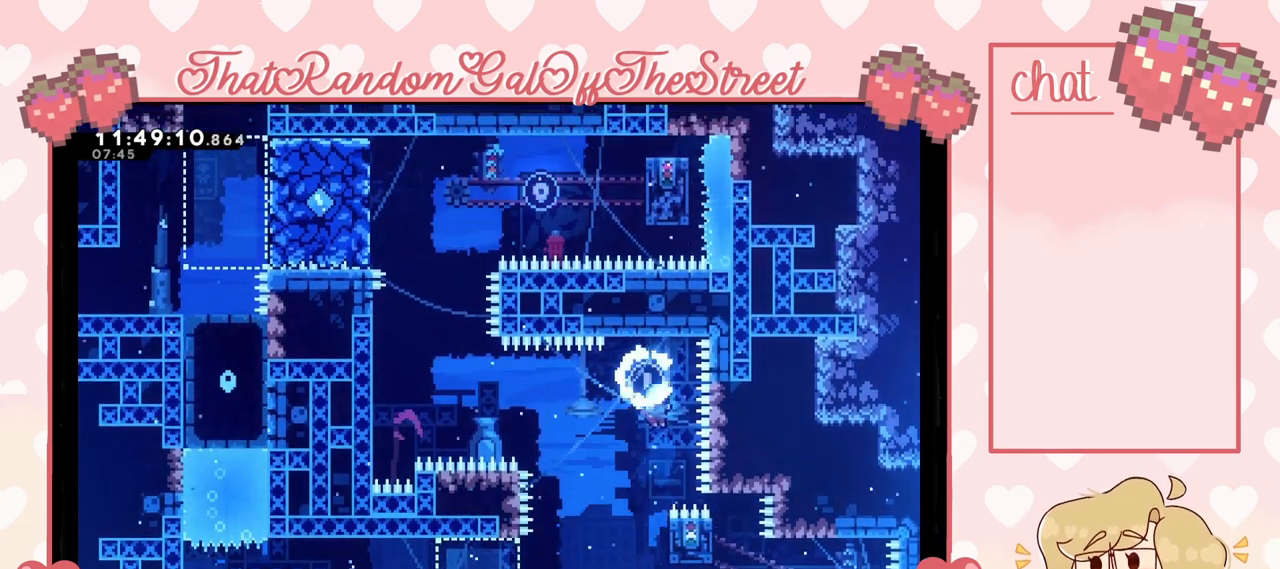
{"buttons": [], "left_stick": "left", "right_stick": "center", "events": [[333, "A", "down"], [333, "left_stick", "left"], [500, "A", "up"]]}
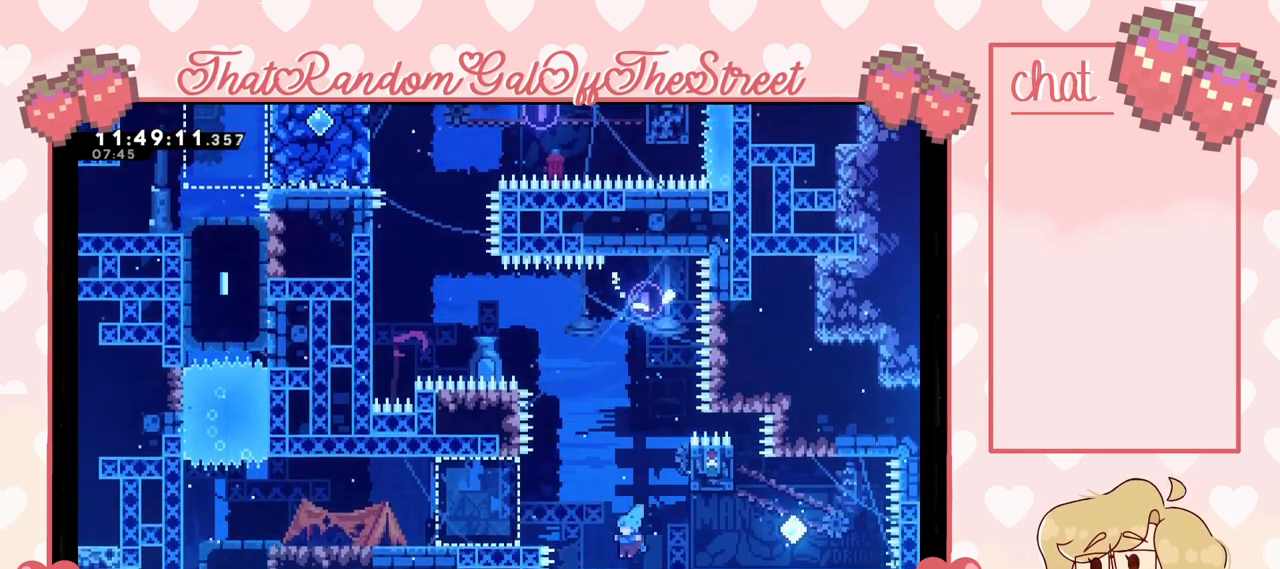
{"buttons": ["A", "B", "X", "Y", "L2"], "left_stick": "left", "right_stick": "center", "events": [[167, "A", "down"], [200, "L2", "down"], [267, "A", "up"], [300, "left_stick", "up-left"], [400, "A", "down"], [400, "B", "down"], [400, "X", "down"], [433, "Y", "down"], [500, "left_stick", "left"]]}
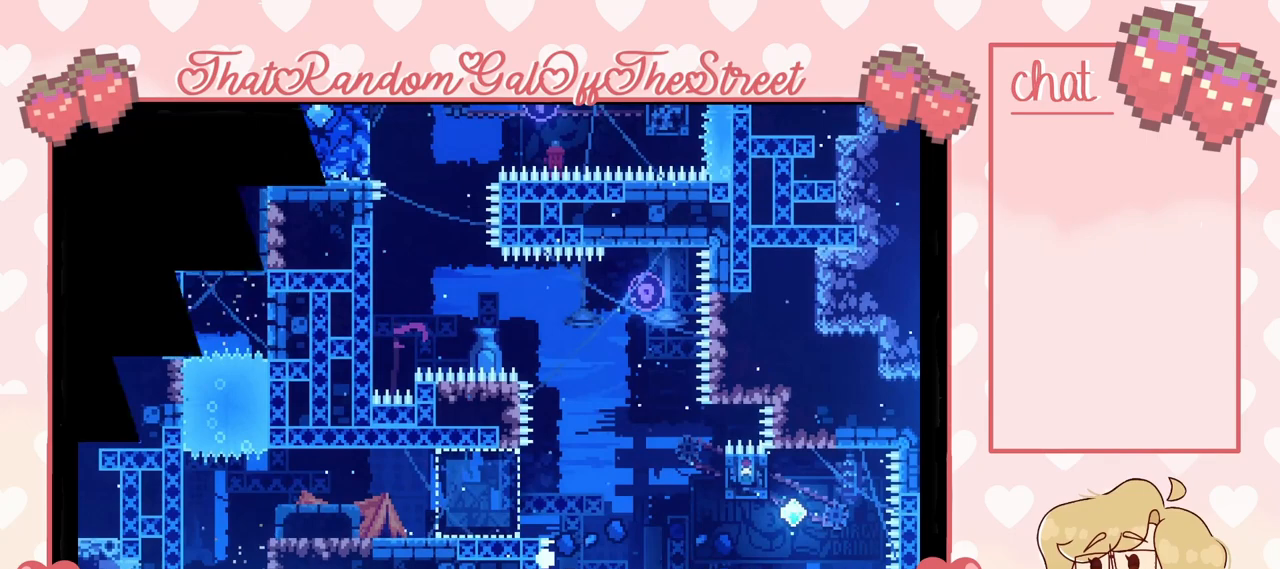
{"buttons": ["Y"], "left_stick": "left", "right_stick": "center", "events": [[33, "L2", "up"], [100, "A", "up"], [100, "B", "up"], [100, "X", "up"], [100, "Y", "up"], [167, "A", "down"], [167, "B", "down"], [200, "X", "down"], [200, "Y", "down"], [333, "A", "up"], [333, "X", "up"], [333, "Y", "up"], [400, "A", "down"], [400, "Y", "down"], [433, "X", "down"], [500, "A", "up"], [500, "B", "up"], [500, "X", "up"]]}
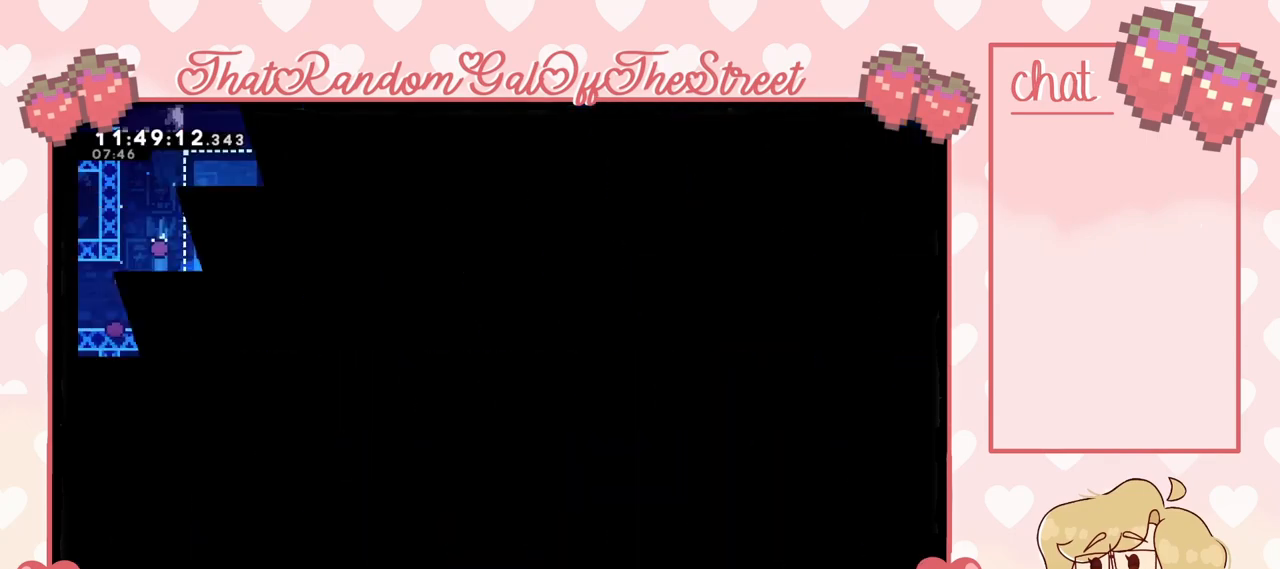
{"buttons": [], "left_stick": "right", "right_stick": "center", "events": [[33, "Y", "up"], [67, "A", "down"], [67, "B", "down"], [67, "left_stick", "center"], [100, "X", "down"], [100, "Y", "down"], [200, "A", "up"], [200, "B", "up"], [200, "X", "up"], [233, "Y", "up"], [500, "left_stick", "right"]]}
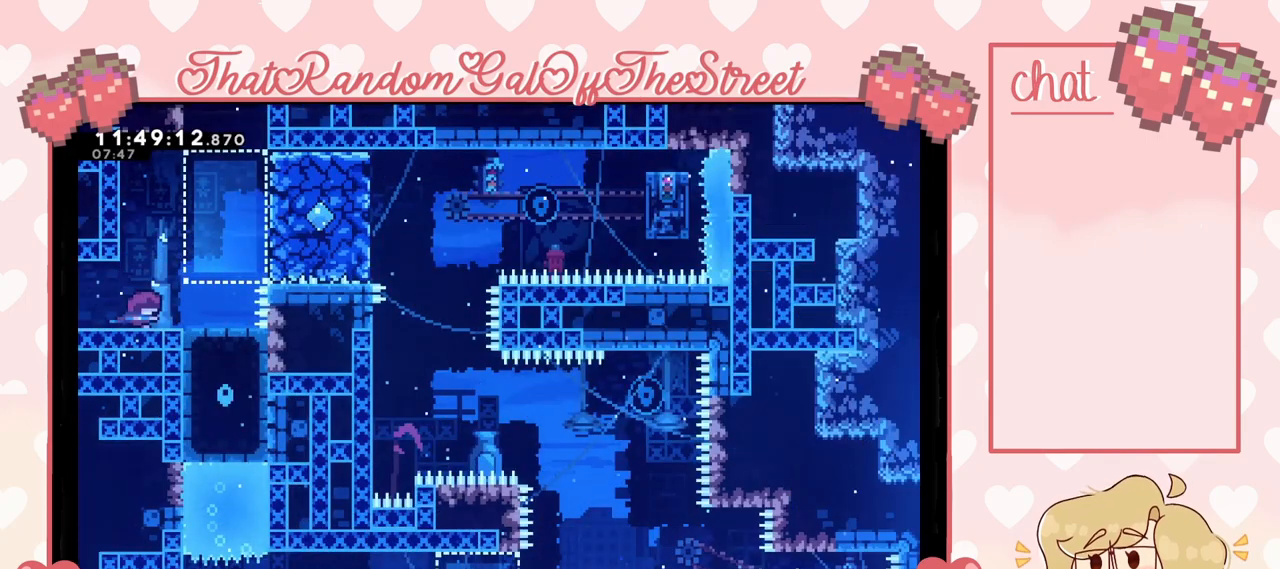
{"buttons": [], "left_stick": "center", "right_stick": "center", "events": [[233, "A", "down"], [300, "left_stick", "center"], [500, "A", "up"]]}
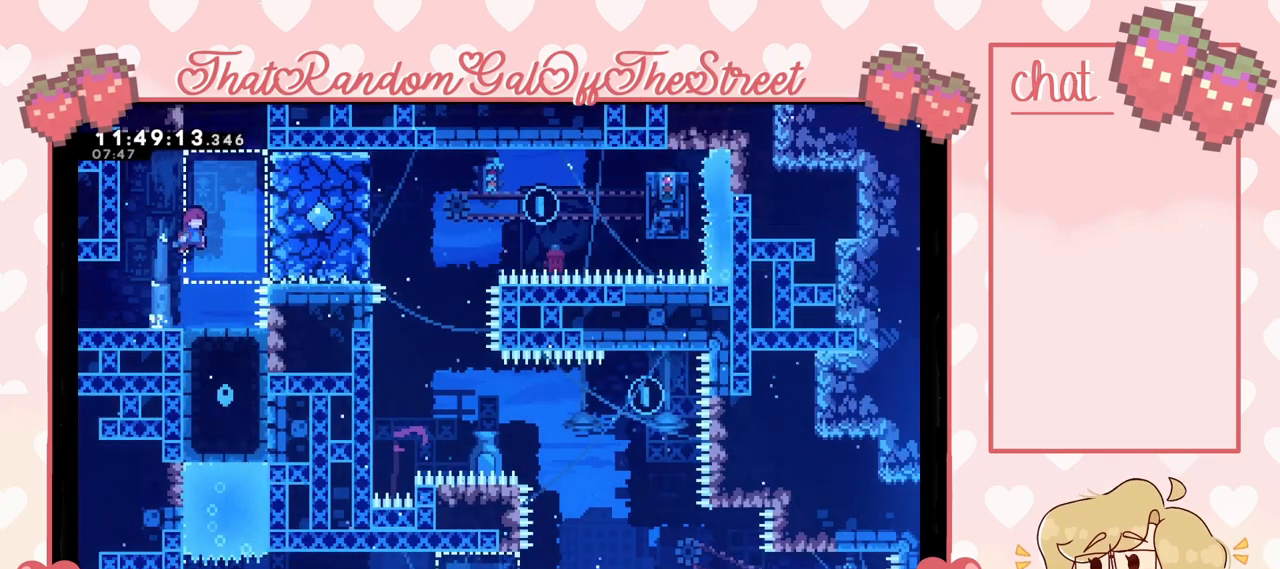
{"buttons": ["A"], "left_stick": "right", "right_stick": "center", "events": [[233, "left_stick", "right"], [333, "A", "down"]]}
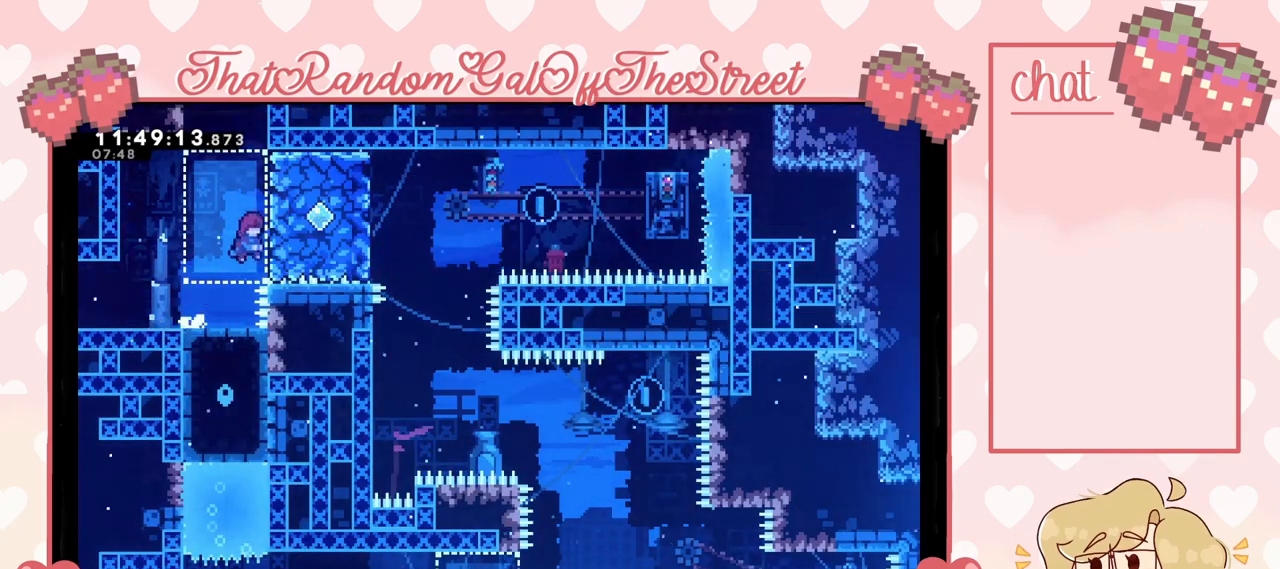
{"buttons": [], "left_stick": "center", "right_stick": "center", "events": [[100, "L2", "down"], [133, "A", "up"], [200, "A", "down"], [200, "left_stick", "left"], [267, "L2", "up"], [300, "A", "up"], [467, "left_stick", "center"]]}
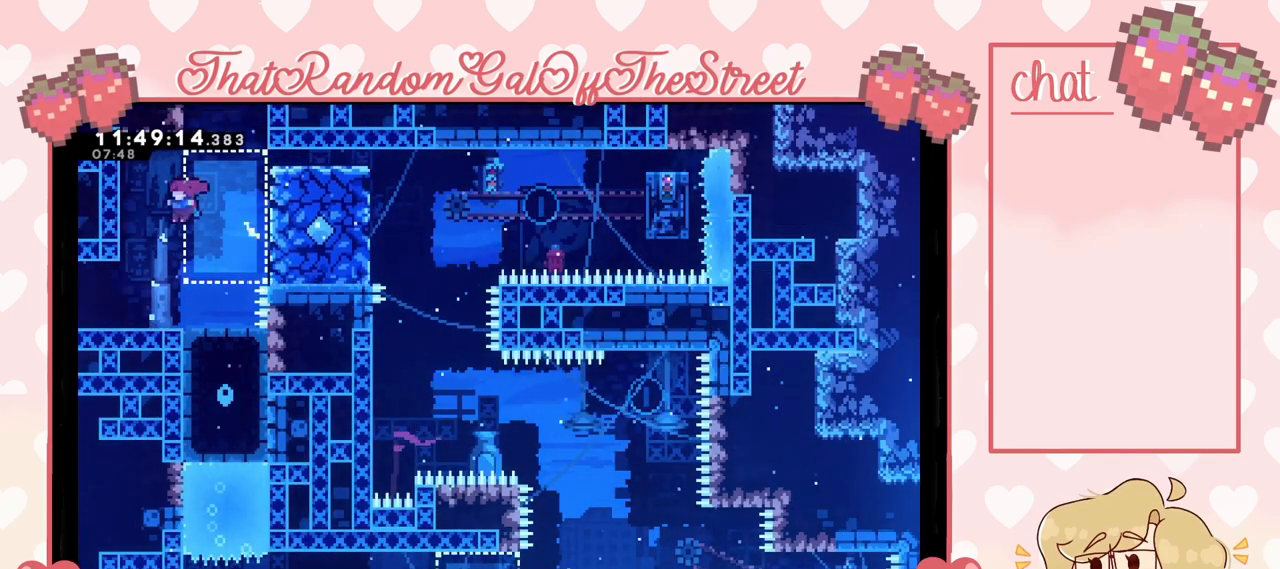
{"buttons": [], "left_stick": "right", "right_stick": "center", "events": [[33, "left_stick", "right"], [167, "left_stick", "center"], [500, "left_stick", "right"]]}
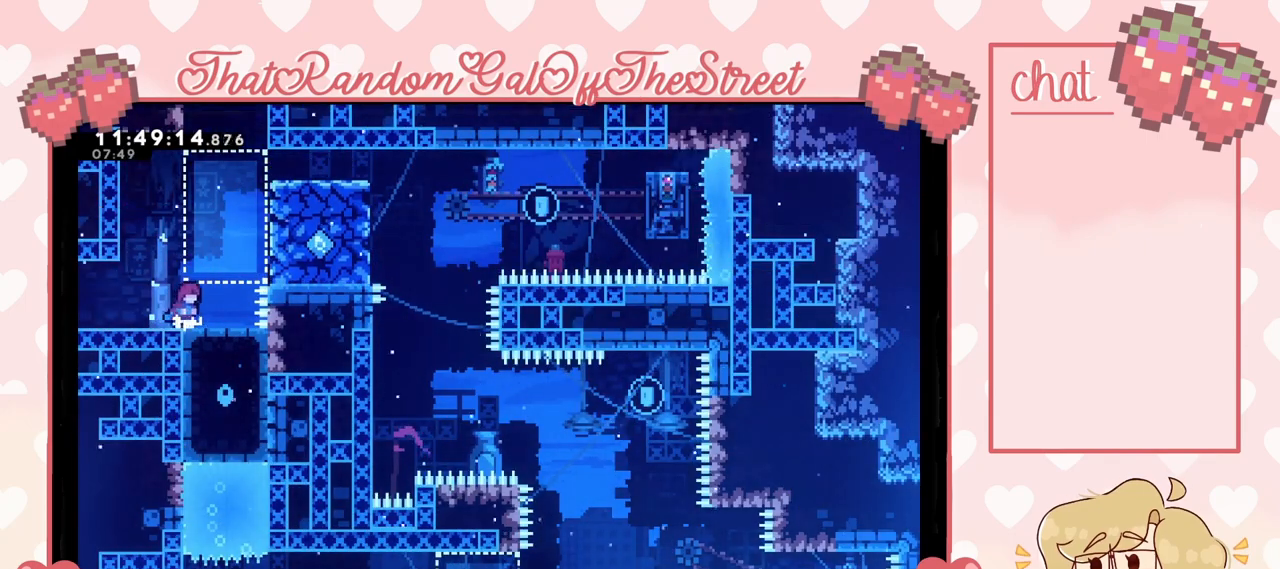
{"buttons": ["X"], "left_stick": "up-right", "right_stick": "center", "events": [[100, "A", "down"], [167, "left_stick", "up-right"], [267, "A", "up"], [333, "X", "down"]]}
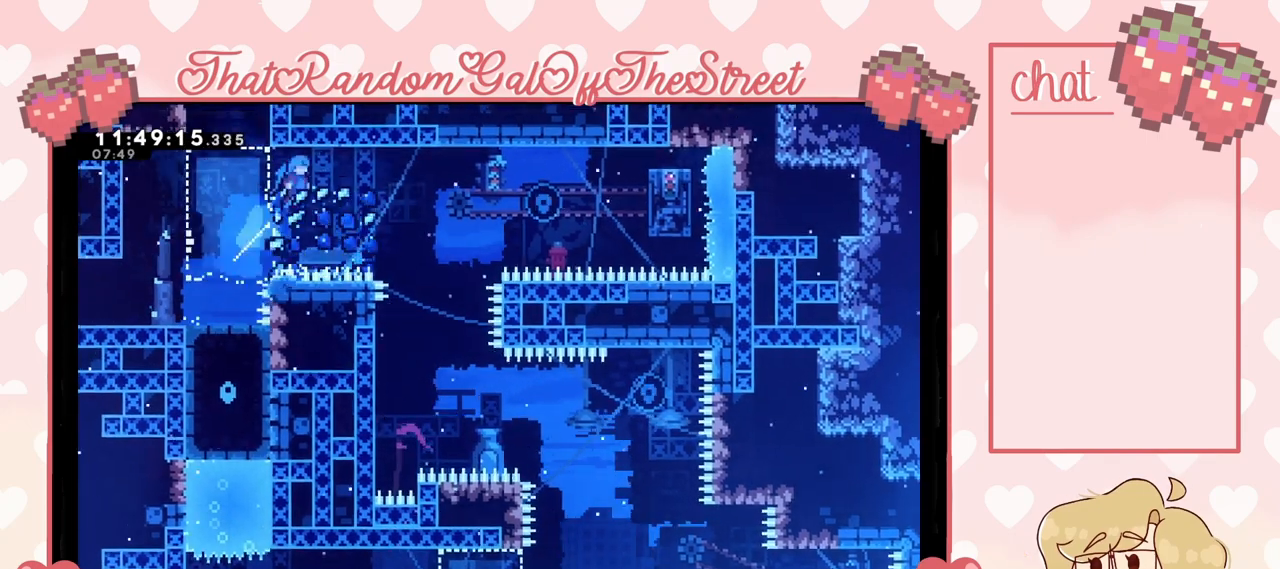
{"buttons": [], "left_stick": "center", "right_stick": "center", "events": [[300, "X", "up"], [467, "left_stick", "center"]]}